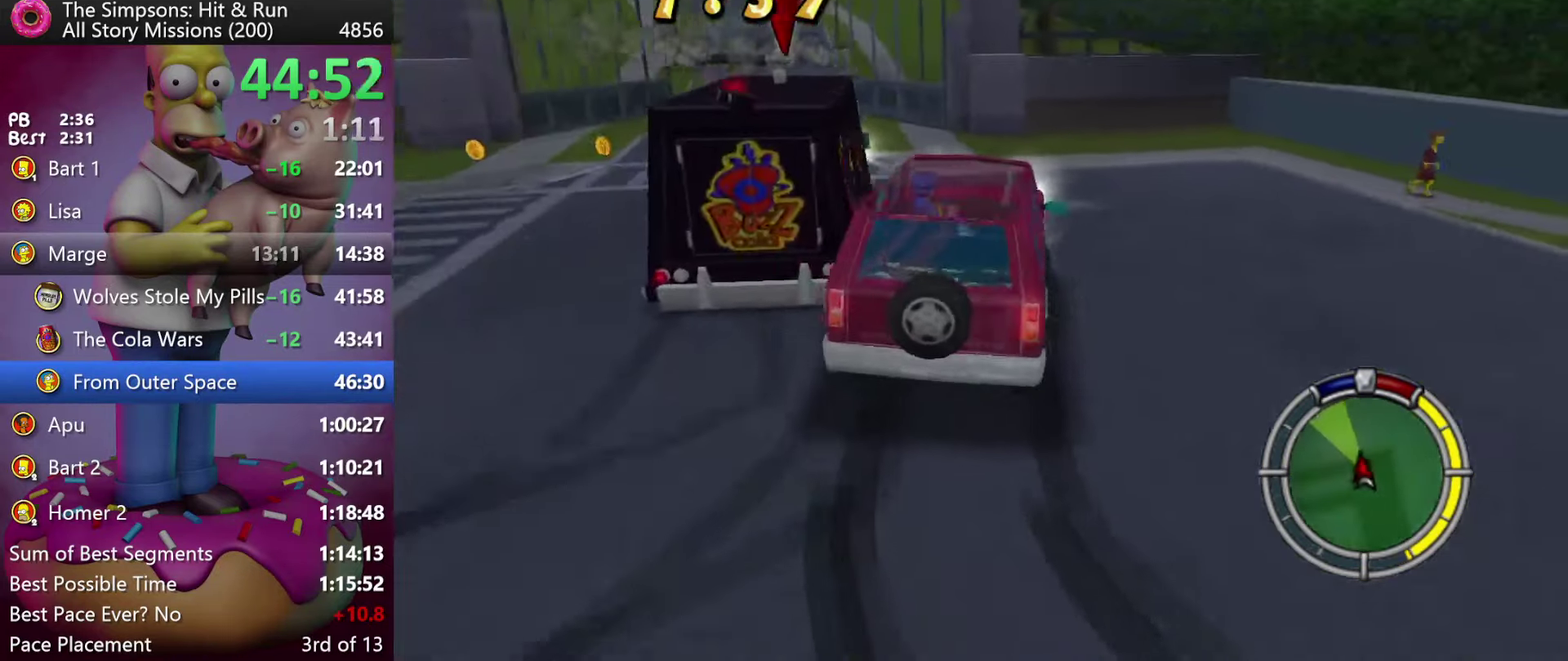
Gameplay with a controller (Xbox layout); each line is a JSON object with the inputs held at the frame after it. "events" lists button and stick changes between this image and that frame as [ms after this image, input, new state], when the widget could be followed in between. Not read: DPAD_DOWN DPAD_LEFT DPAD_UP L3 R3.
{"buttons": ["R2"], "events": [[234, "R2", "down"]]}
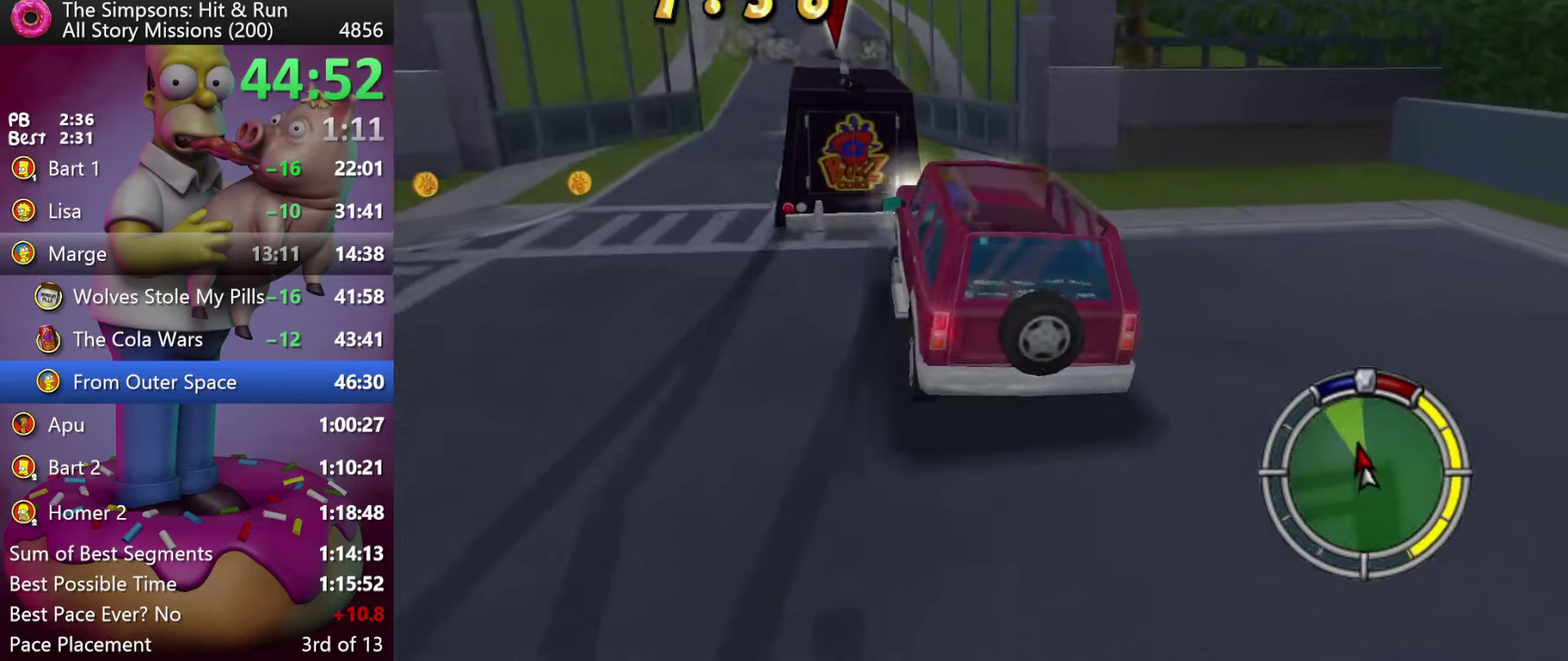
{"buttons": ["R2", "DPAD_RIGHT"], "events": [[483, "DPAD_RIGHT", "down"]]}
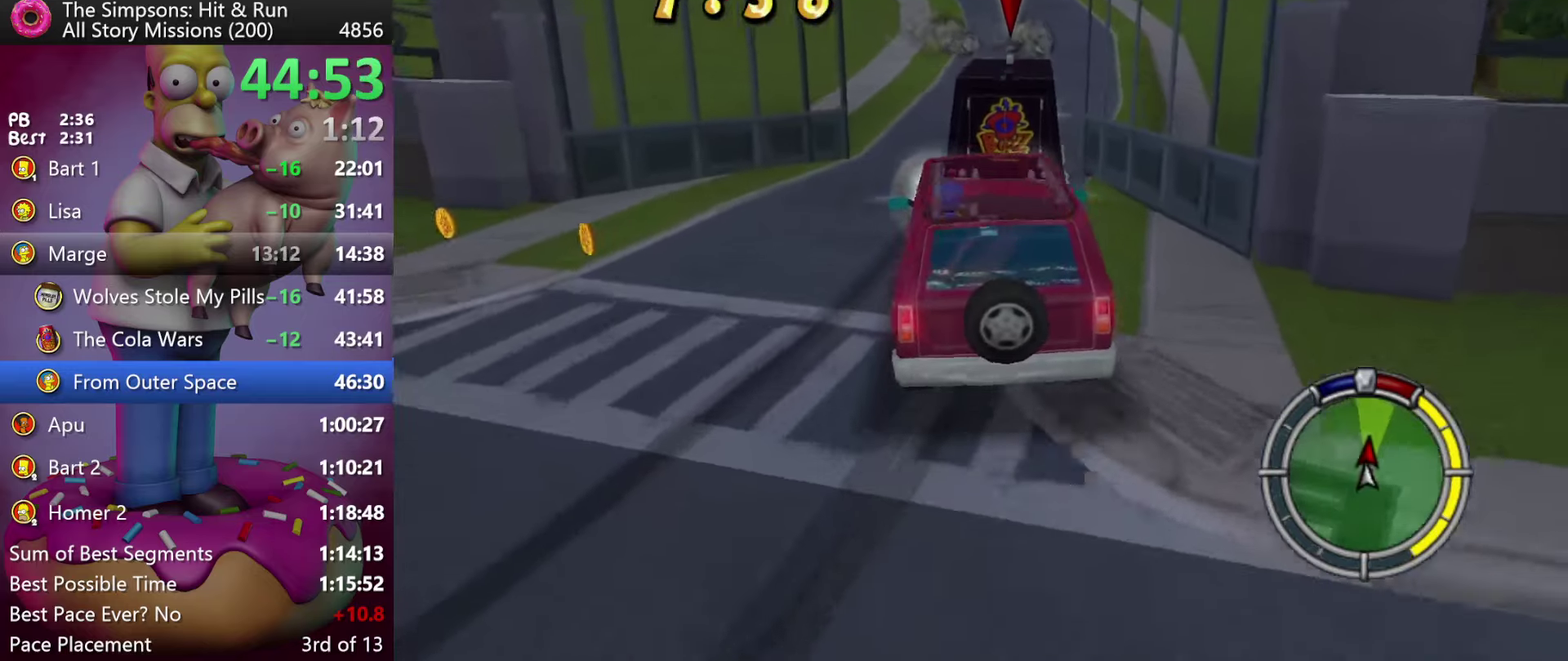
{"buttons": [], "events": [[166, "DPAD_RIGHT", "up"], [350, "DPAD_RIGHT", "down"], [450, "DPAD_RIGHT", "up"], [450, "R2", "up"]]}
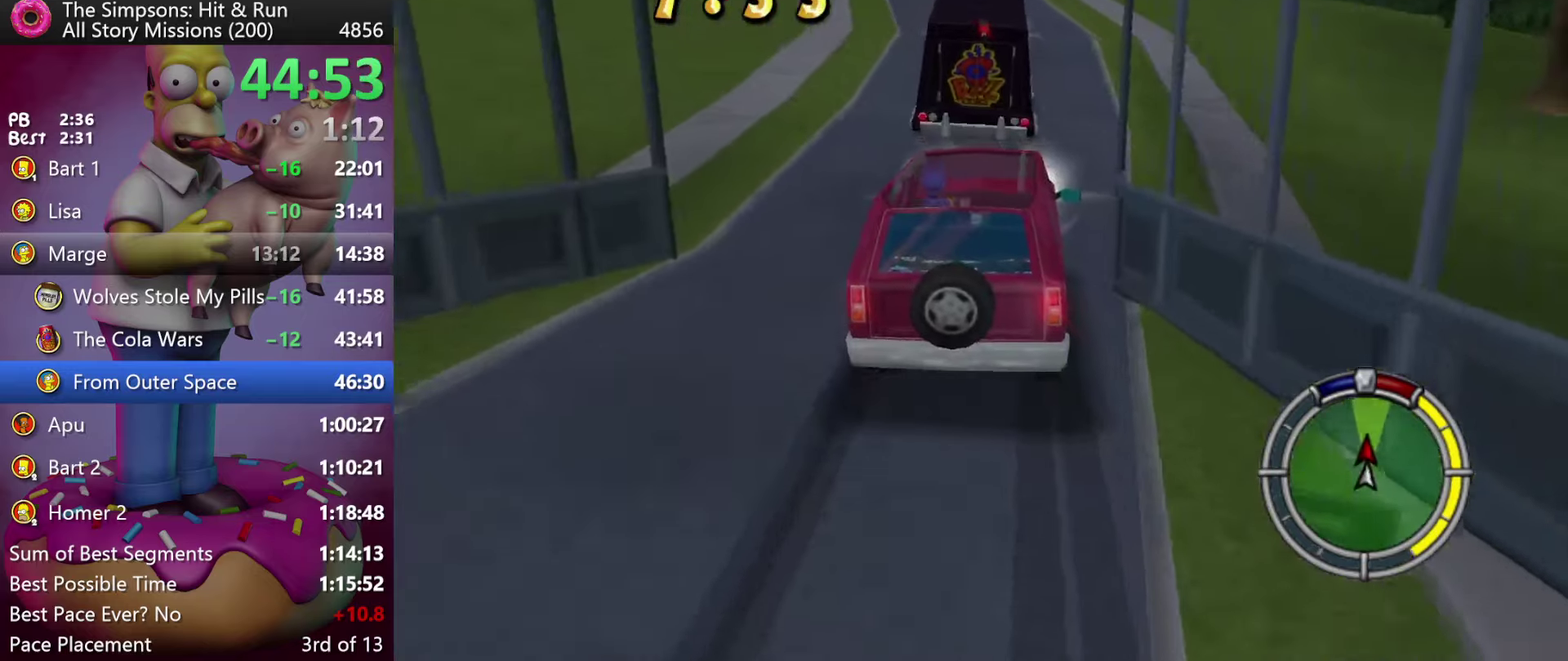
{"buttons": ["R2"], "events": [[400, "R2", "down"]]}
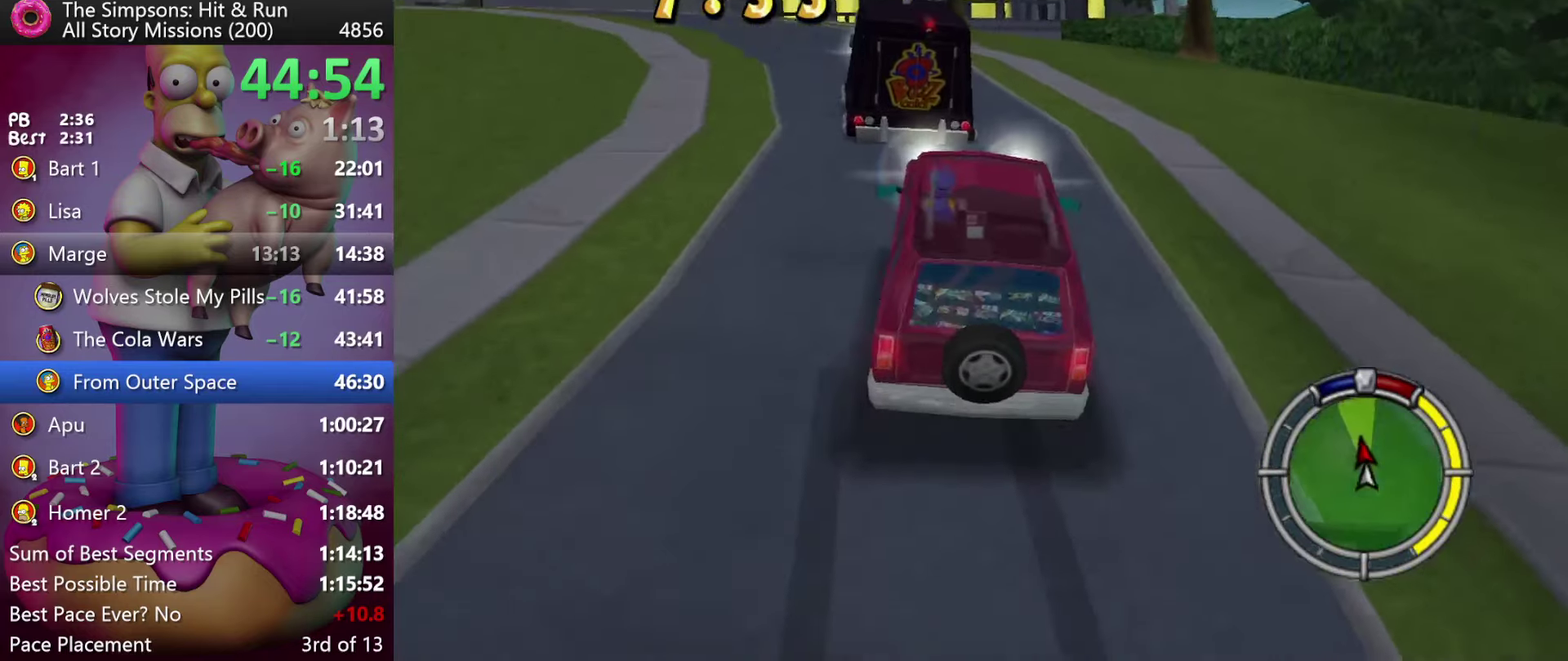
{"buttons": [], "events": [[350, "R2", "up"]]}
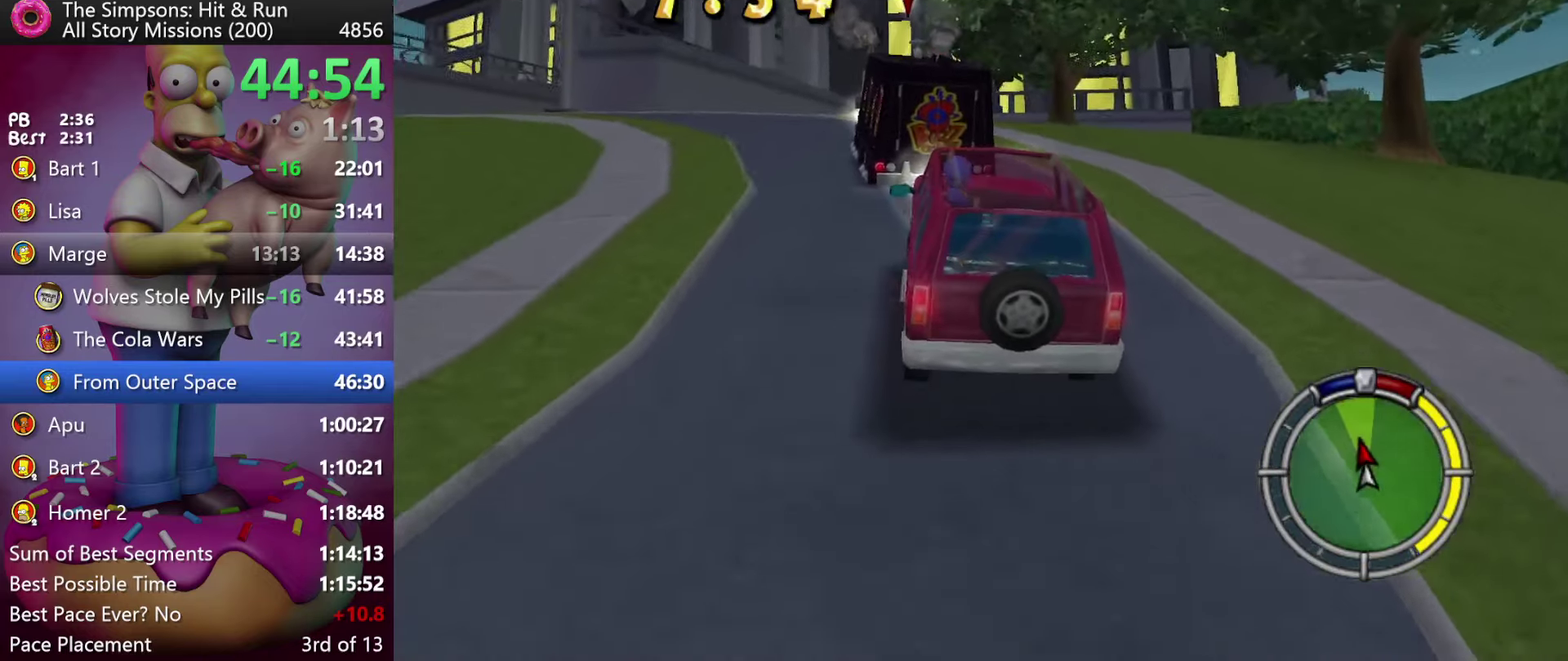
{"buttons": [], "events": [[33, "R2", "down"], [500, "R2", "up"]]}
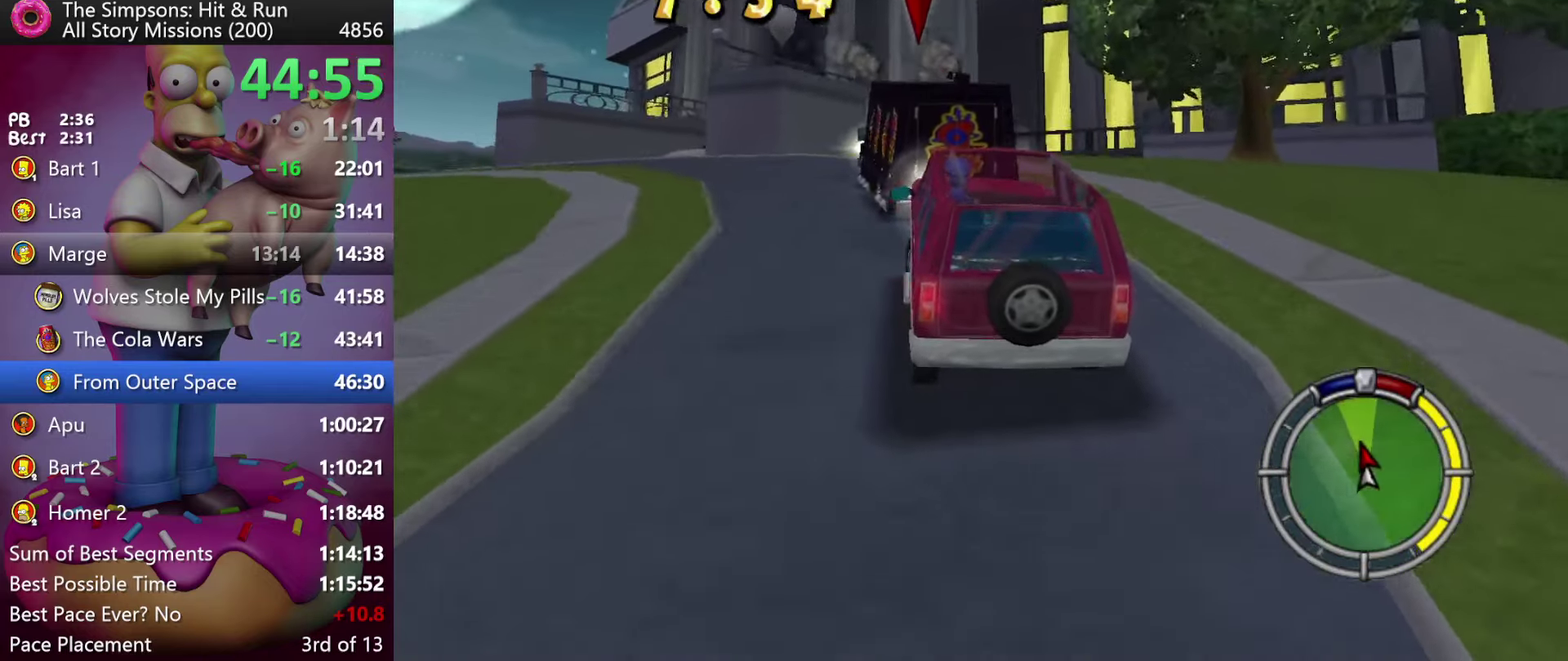
{"buttons": [], "events": [[316, "R2", "down"], [466, "R2", "up"]]}
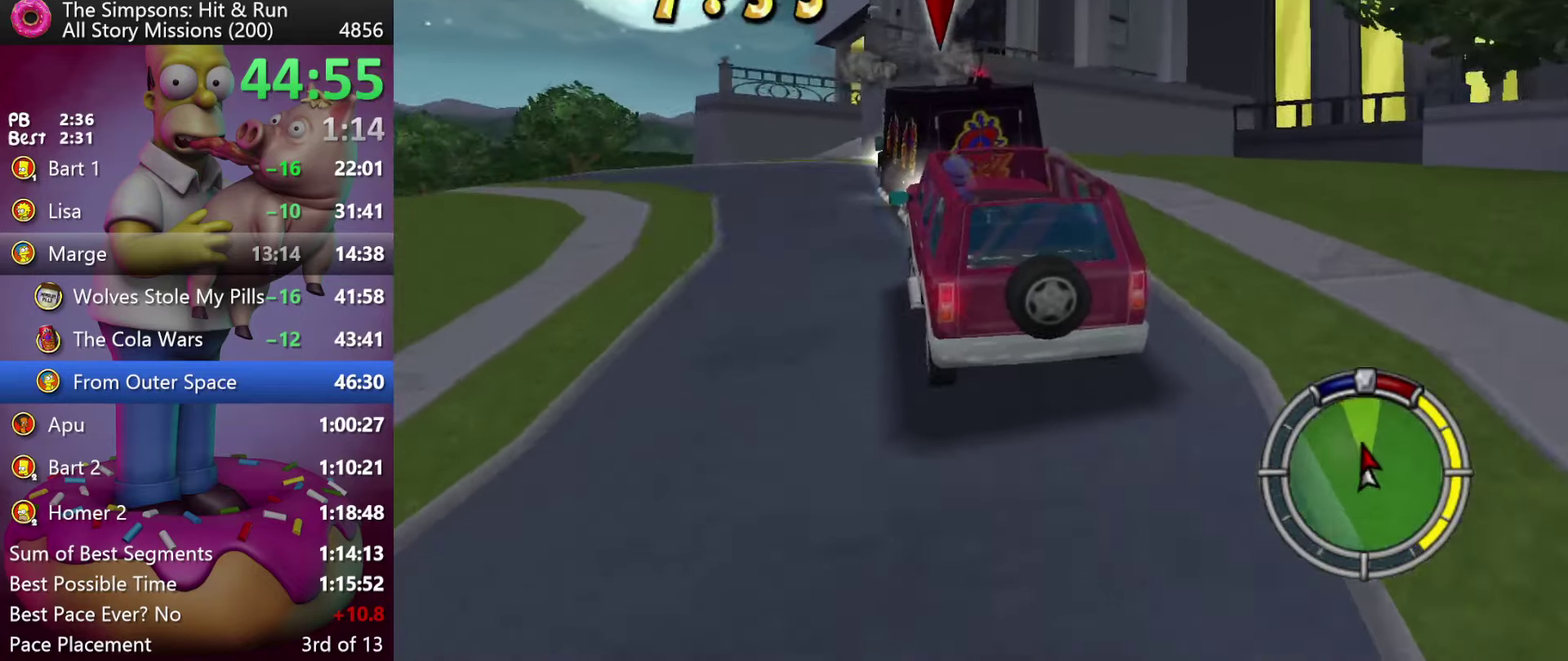
{"buttons": ["R2"], "events": [[166, "R2", "down"]]}
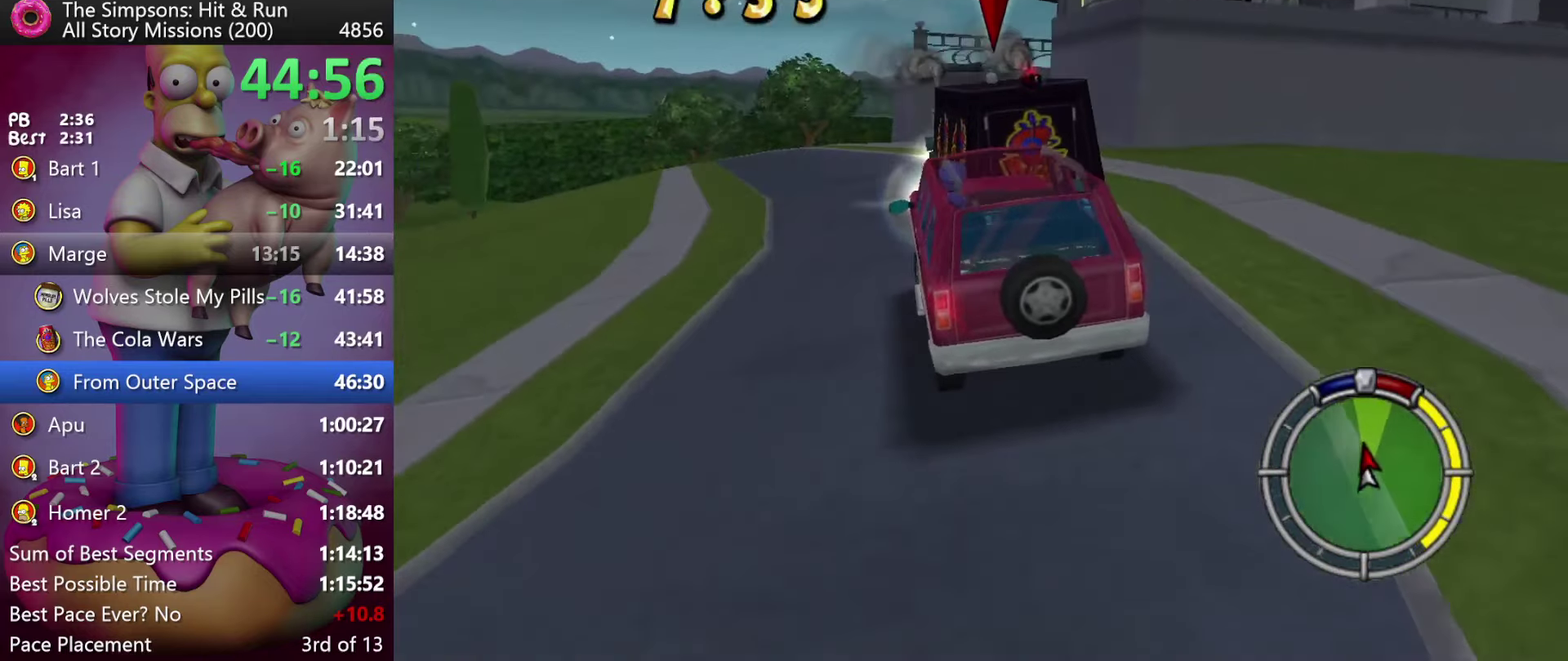
{"buttons": ["R2"], "events": []}
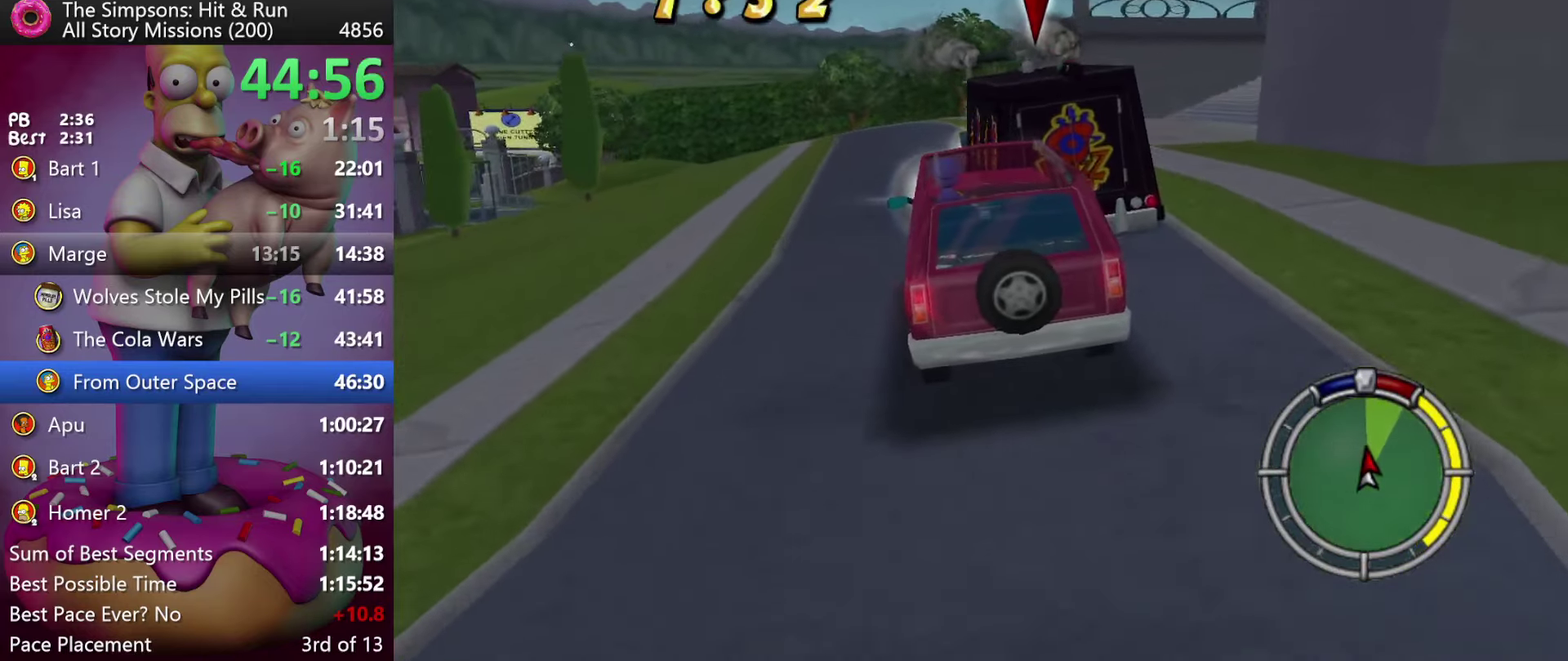
{"buttons": ["R2", "DPAD_RIGHT"], "events": [[216, "DPAD_RIGHT", "down"]]}
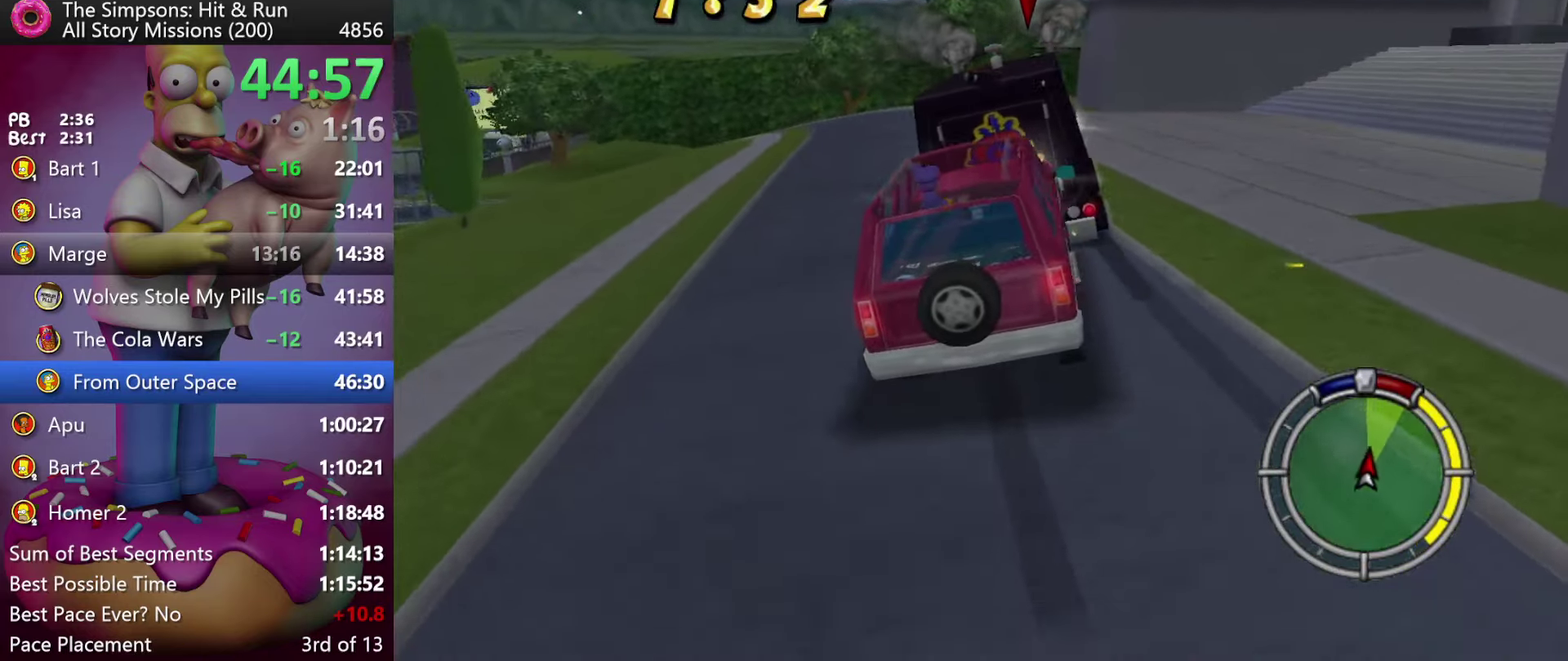
{"buttons": ["R2", "DPAD_RIGHT"], "events": [[33, "DPAD_RIGHT", "up"], [200, "DPAD_RIGHT", "down"], [316, "R1", "down"], [333, "DPAD_RIGHT", "up"], [433, "R1", "up"], [500, "DPAD_RIGHT", "down"]]}
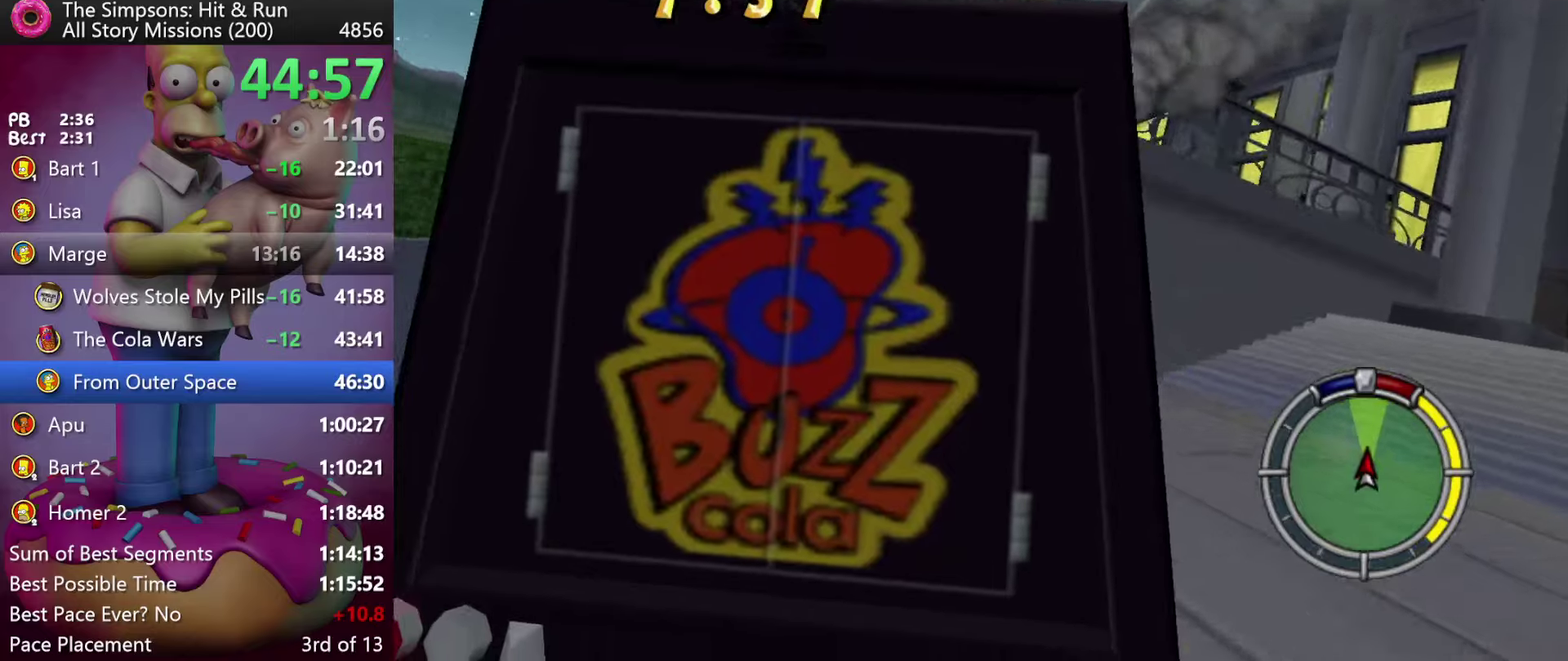
{"buttons": ["L2"], "events": [[133, "DPAD_RIGHT", "up"], [283, "L2", "down"], [317, "R2", "up"]]}
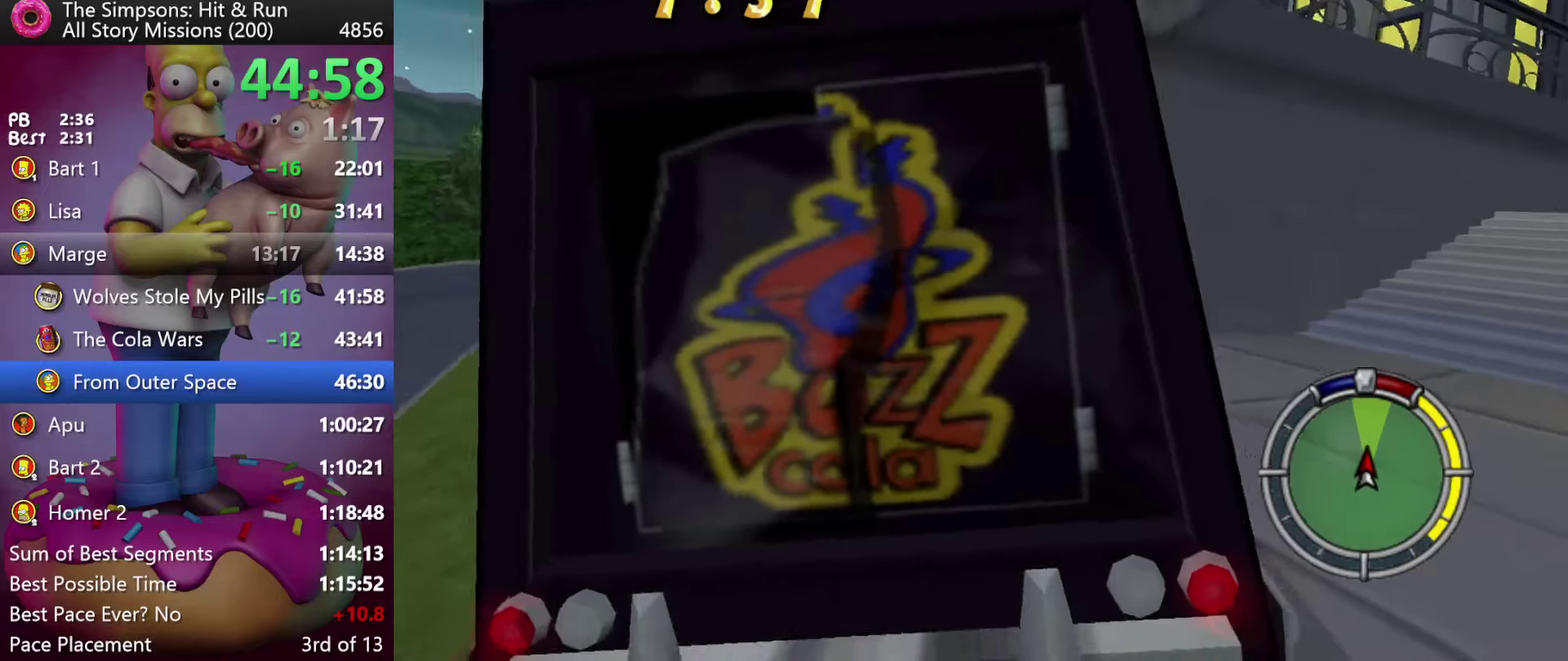
{"buttons": ["X", "R2"], "events": [[200, "DPAD_RIGHT", "down"], [333, "R2", "down"], [367, "DPAD_RIGHT", "up"], [367, "X", "down"], [417, "L2", "up"]]}
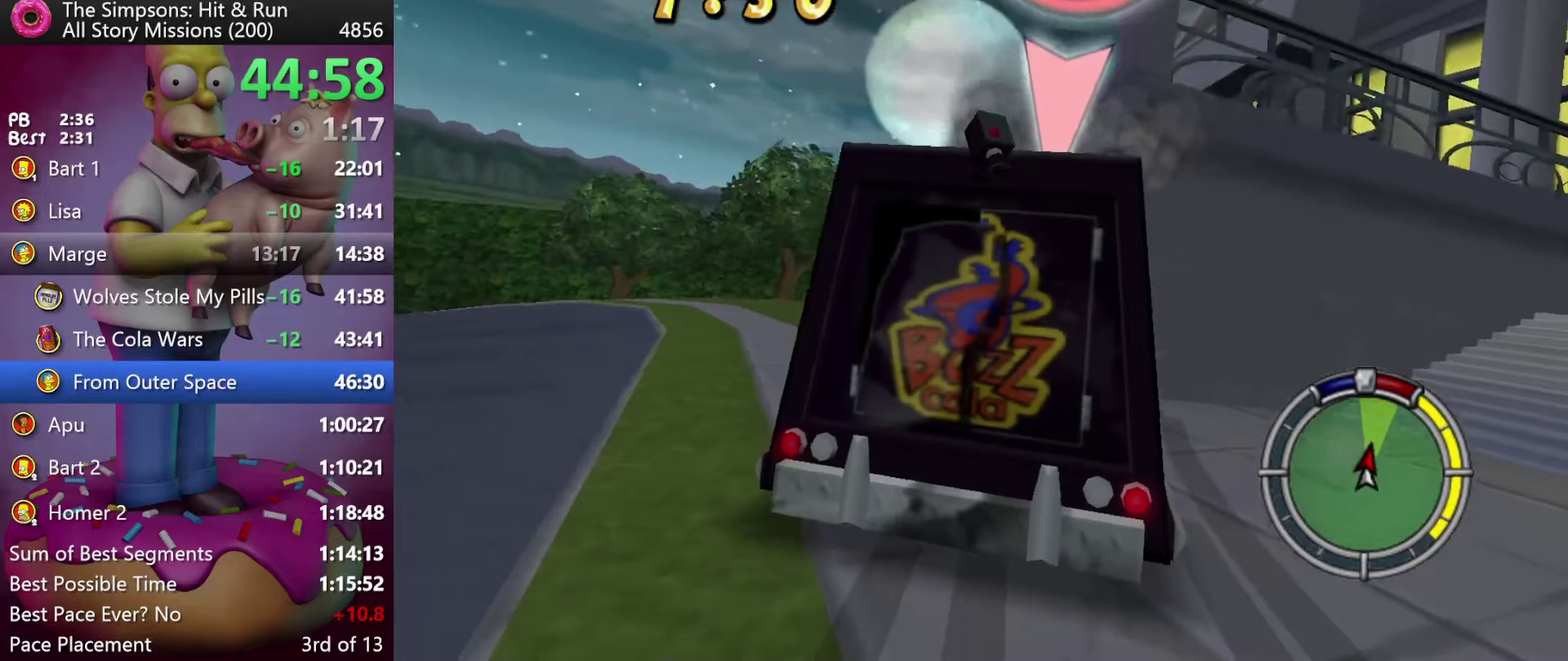
{"buttons": ["R2"], "events": [[250, "X", "up"]]}
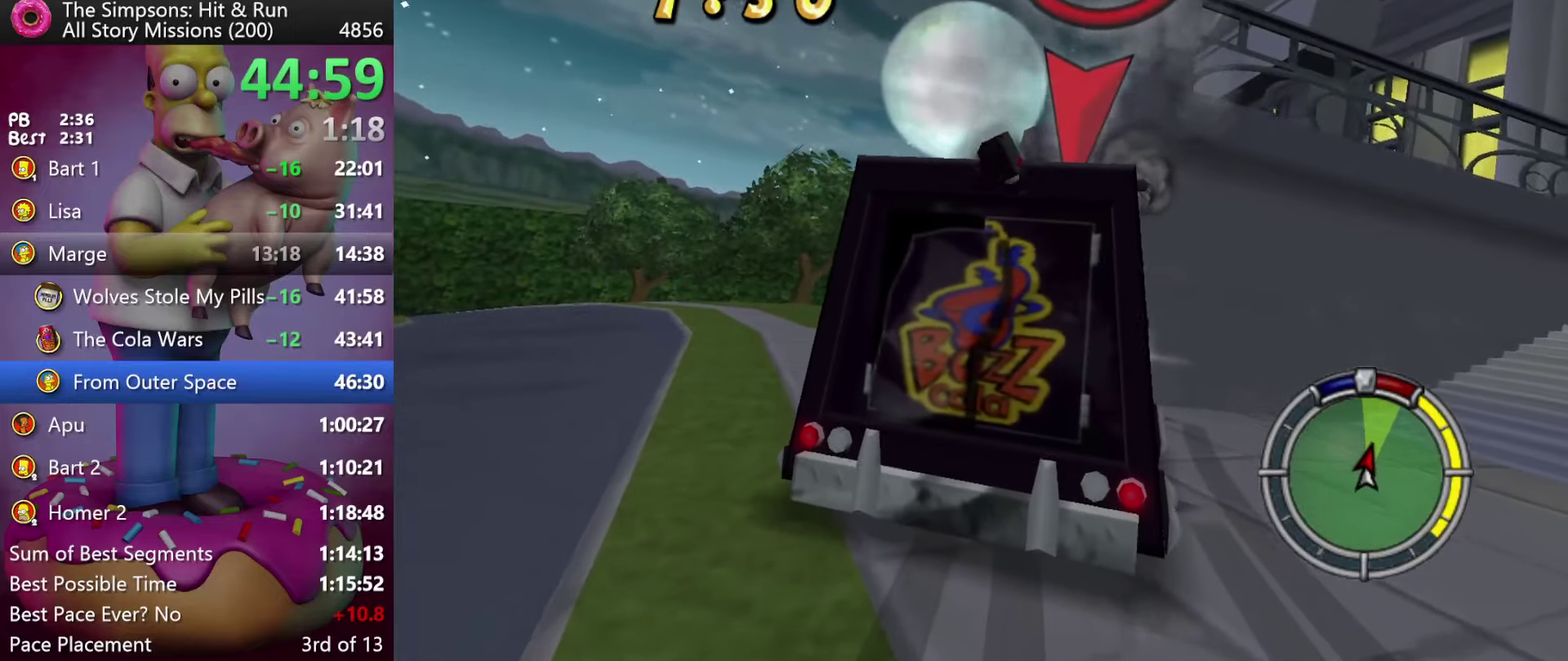
{"buttons": ["L2"], "events": [[50, "DPAD_RIGHT", "down"], [383, "L2", "down"], [417, "DPAD_RIGHT", "up"], [450, "R2", "up"]]}
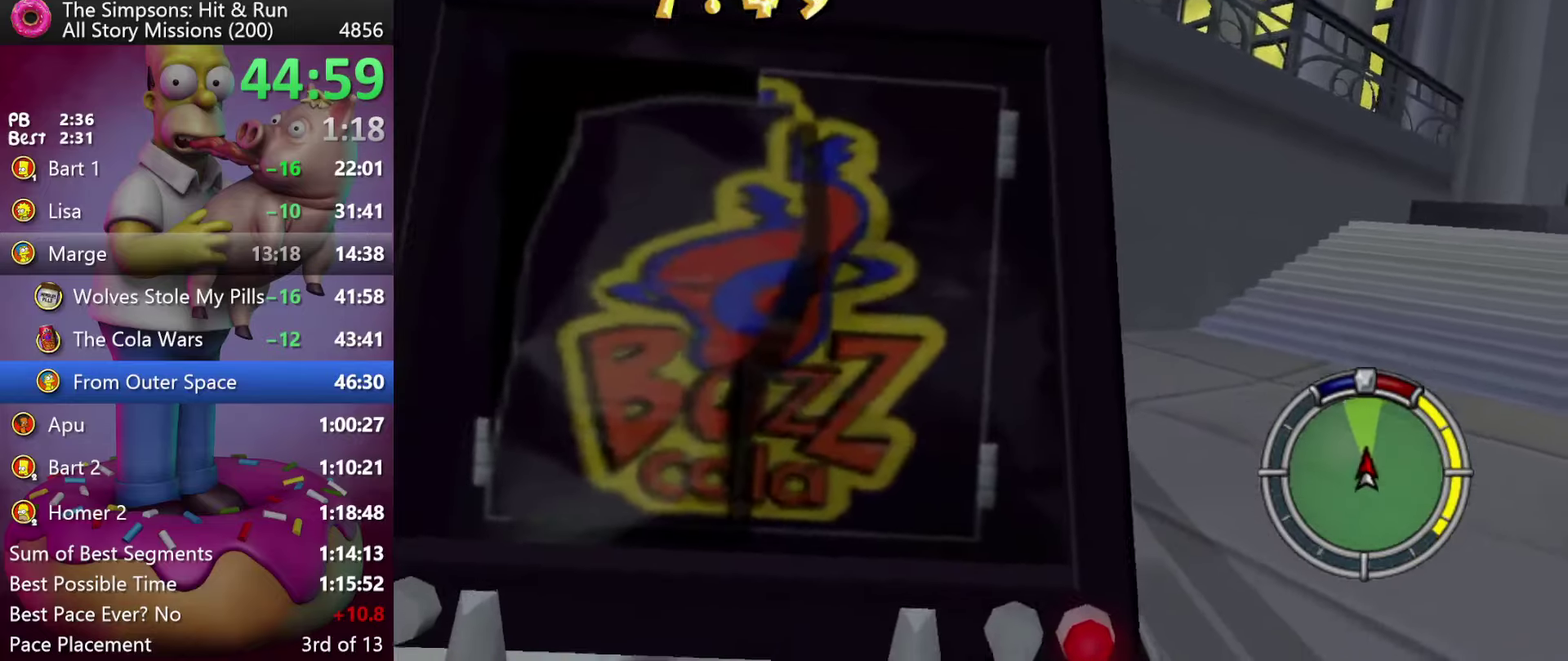
{"buttons": ["X", "R2"], "events": [[333, "R2", "down"], [333, "X", "down"], [400, "L2", "up"]]}
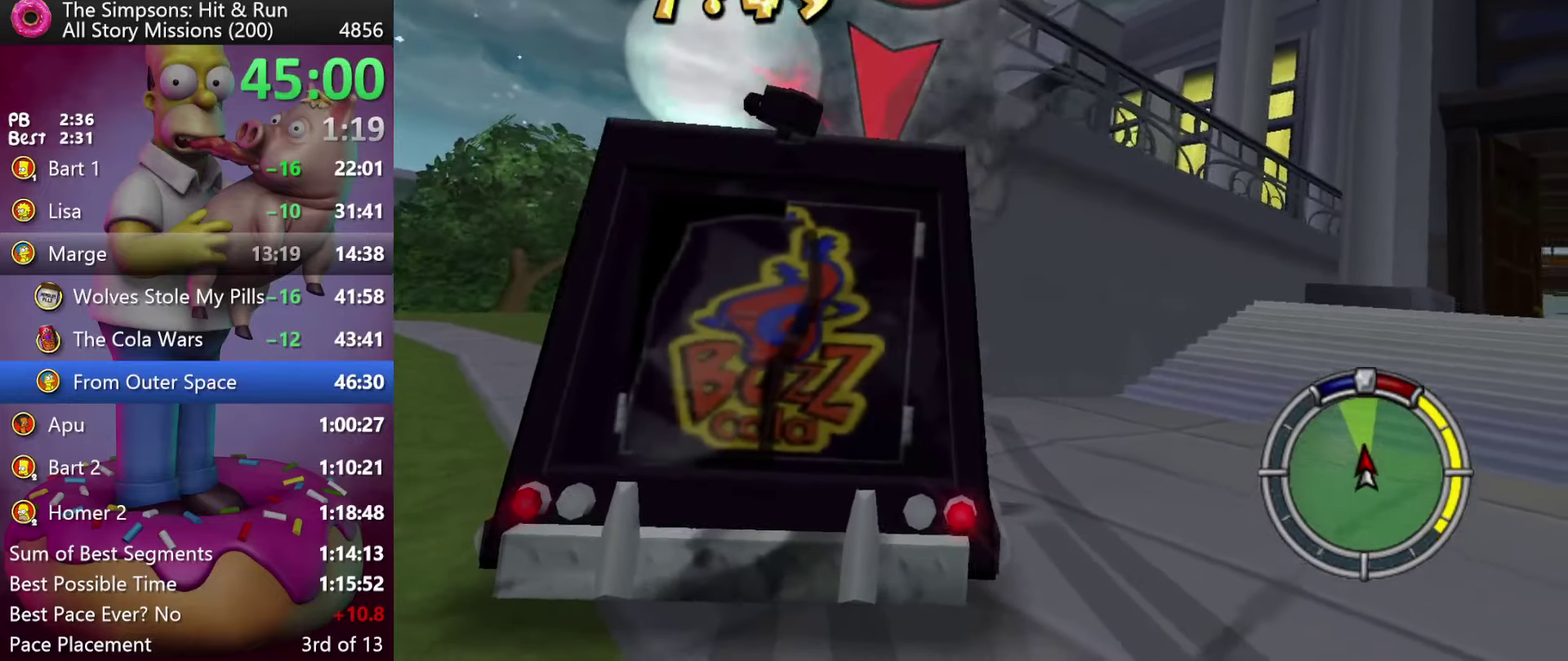
{"buttons": ["R2"], "events": [[133, "X", "up"]]}
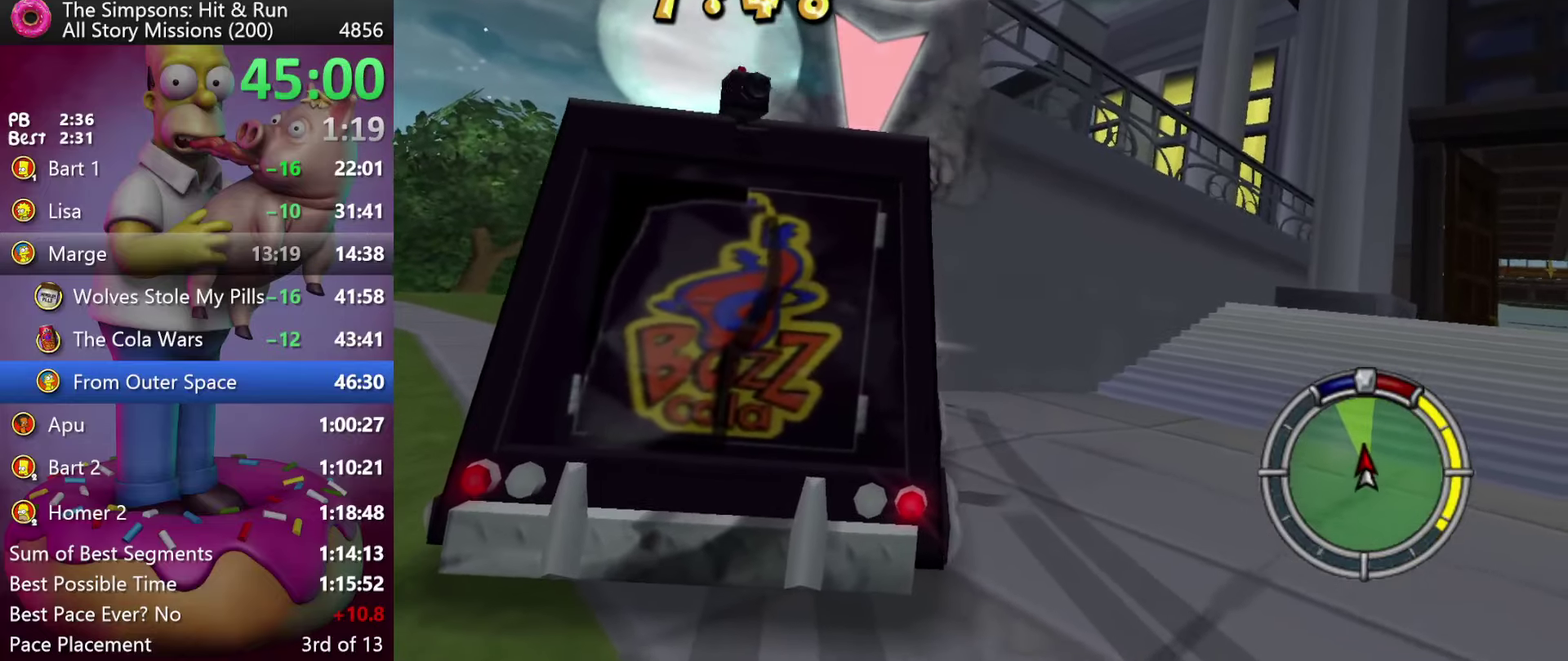
{"buttons": ["L2"], "events": [[317, "L2", "down"], [350, "R2", "up"]]}
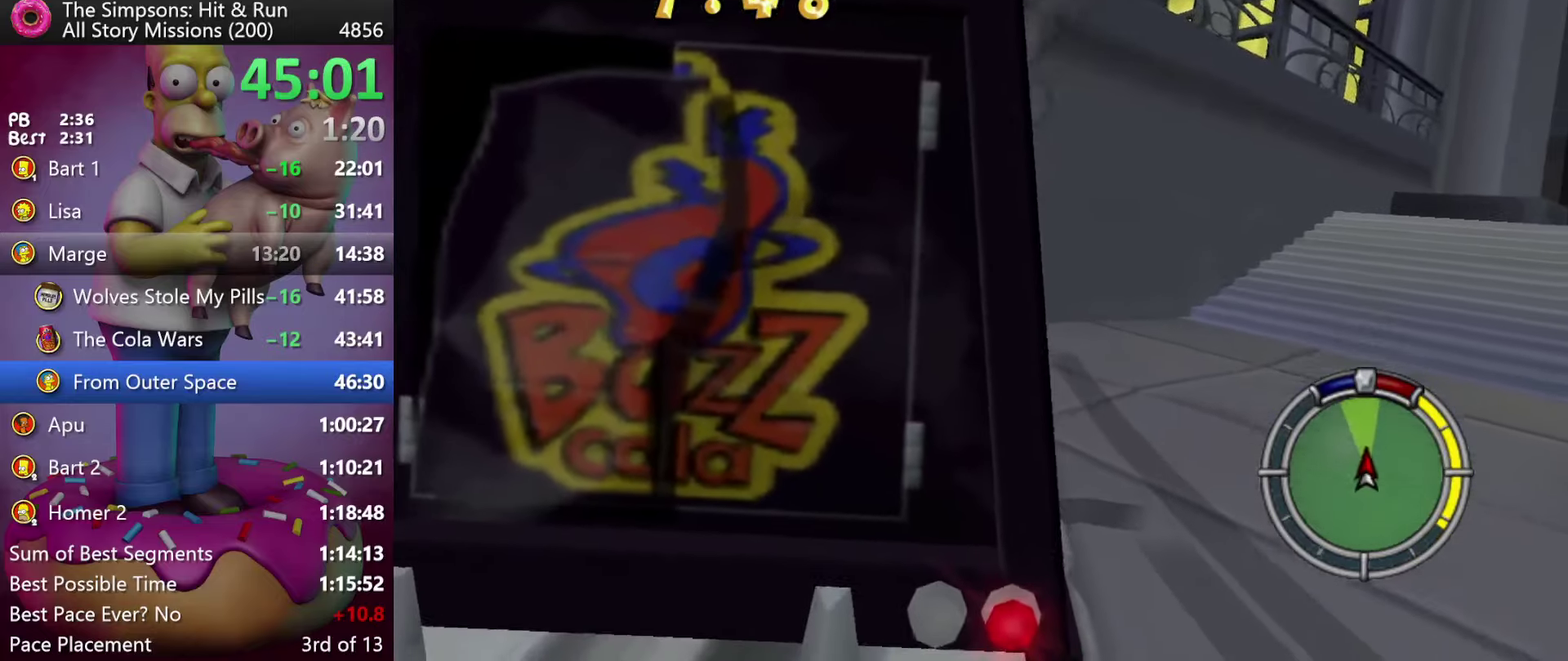
{"buttons": ["R2"], "events": [[317, "R2", "down"], [333, "X", "down"], [400, "L2", "up"], [500, "X", "up"]]}
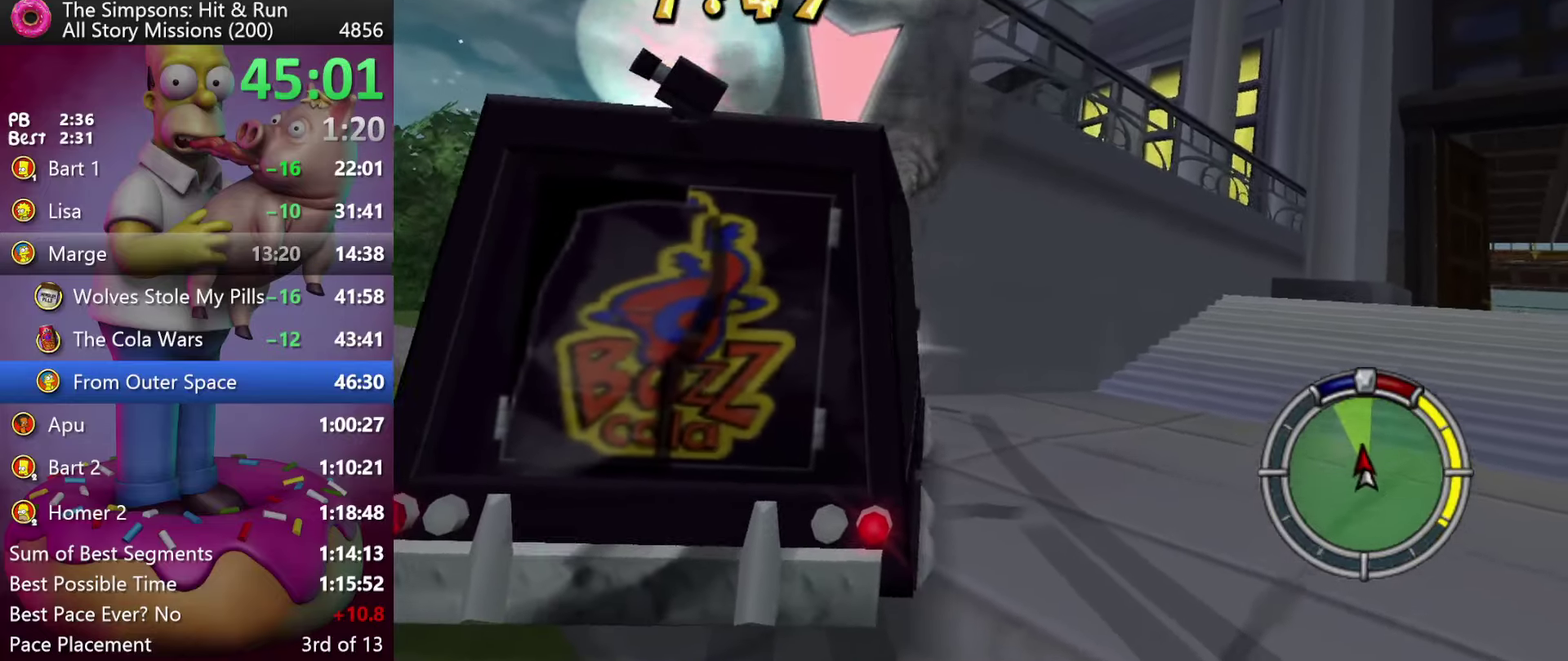
{"buttons": ["R2"], "events": []}
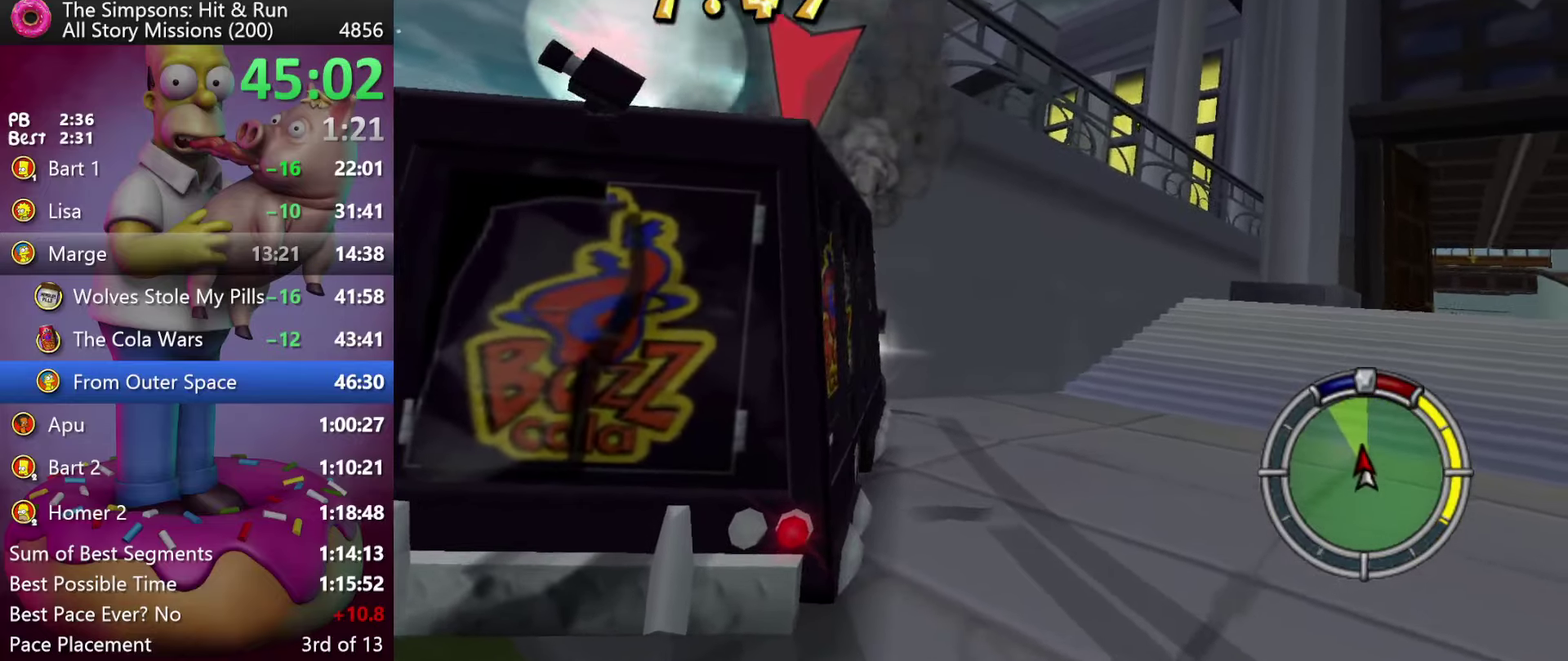
{"buttons": ["R2", "DPAD_RIGHT"], "events": [[183, "DPAD_RIGHT", "down"], [400, "R2", "up"], [500, "R2", "down"]]}
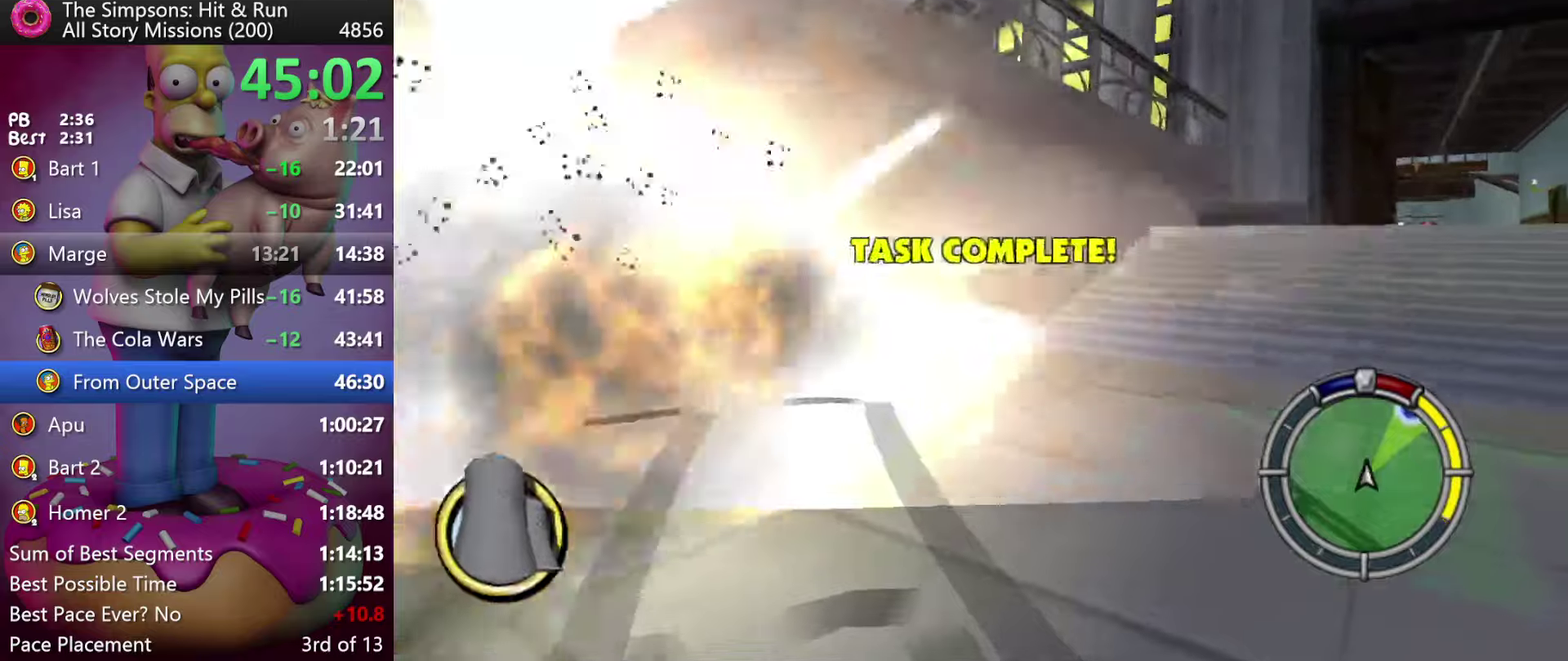
{"buttons": ["R2", "DPAD_RIGHT"], "events": []}
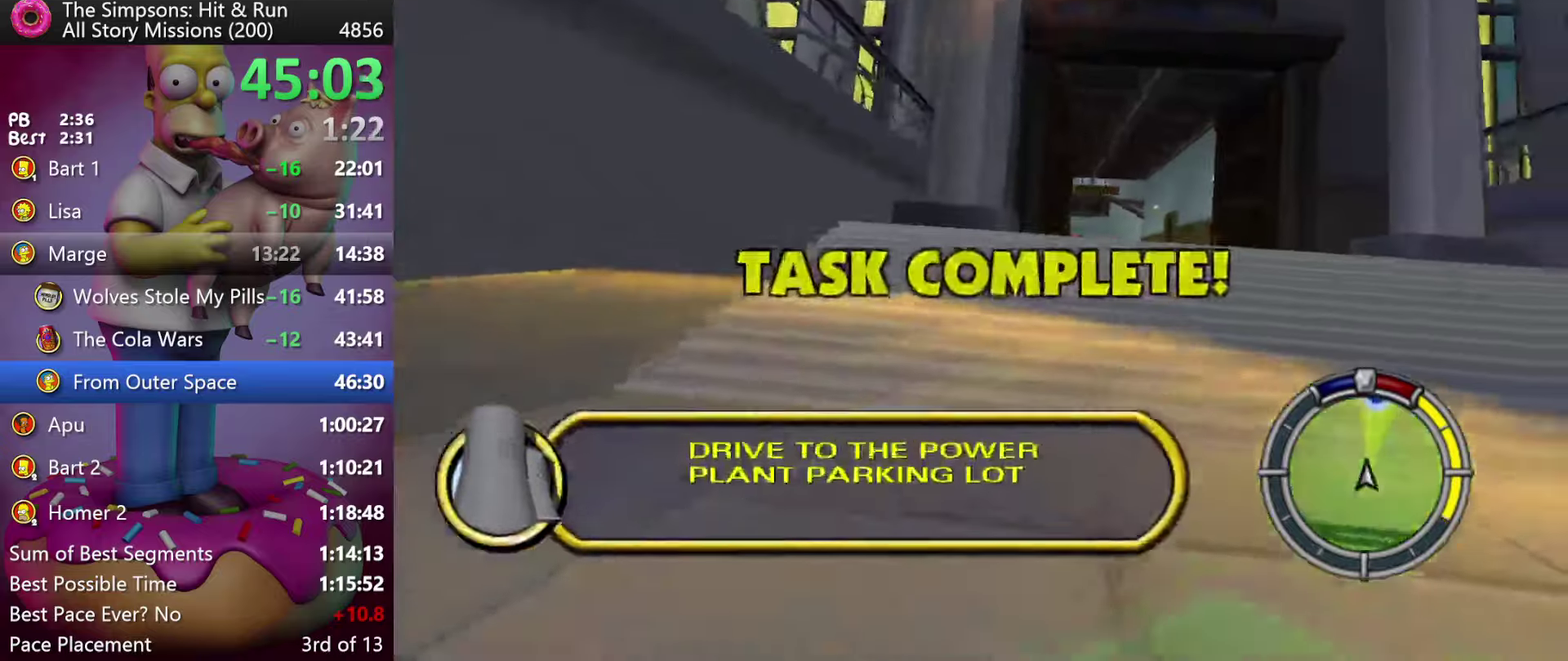
{"buttons": ["R2"], "events": [[84, "DPAD_RIGHT", "up"]]}
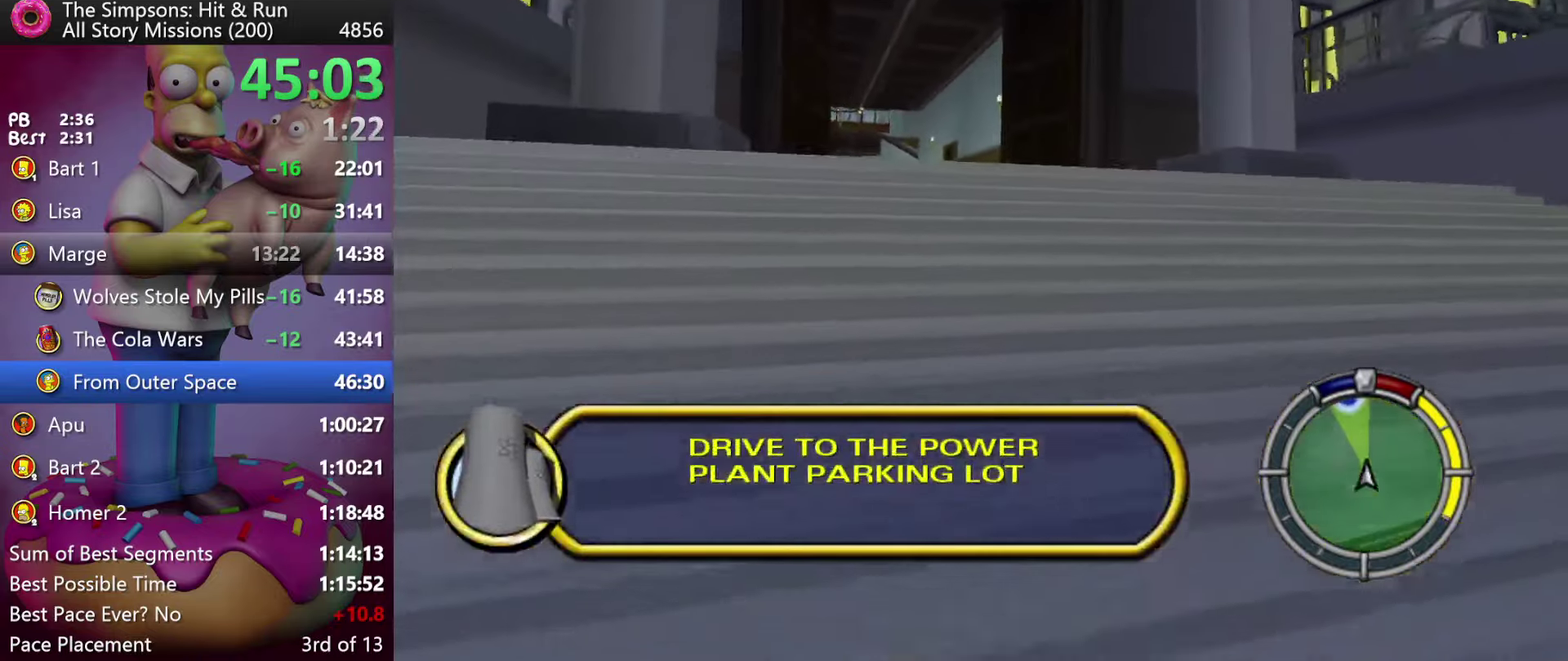
{"buttons": ["R2"], "events": [[84, "R2", "up"], [184, "R2", "down"]]}
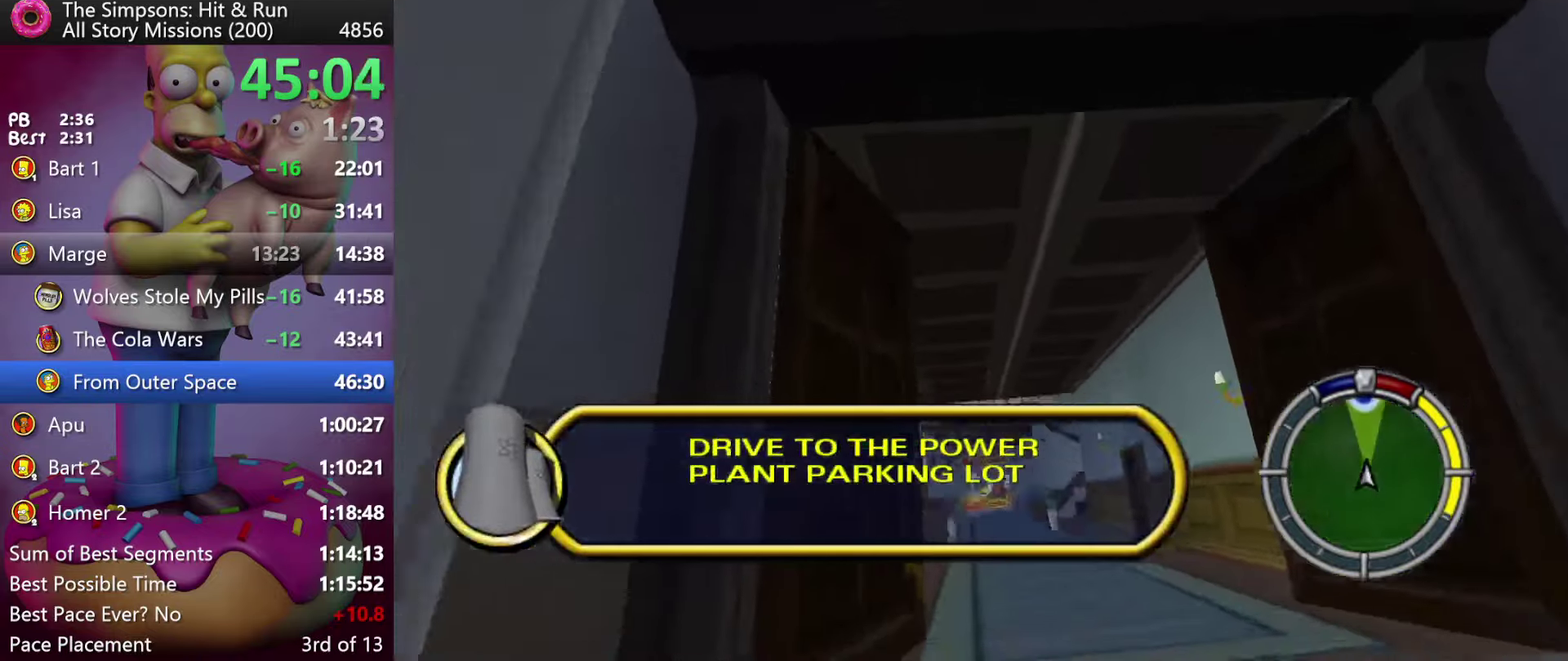
{"buttons": ["R2"], "events": []}
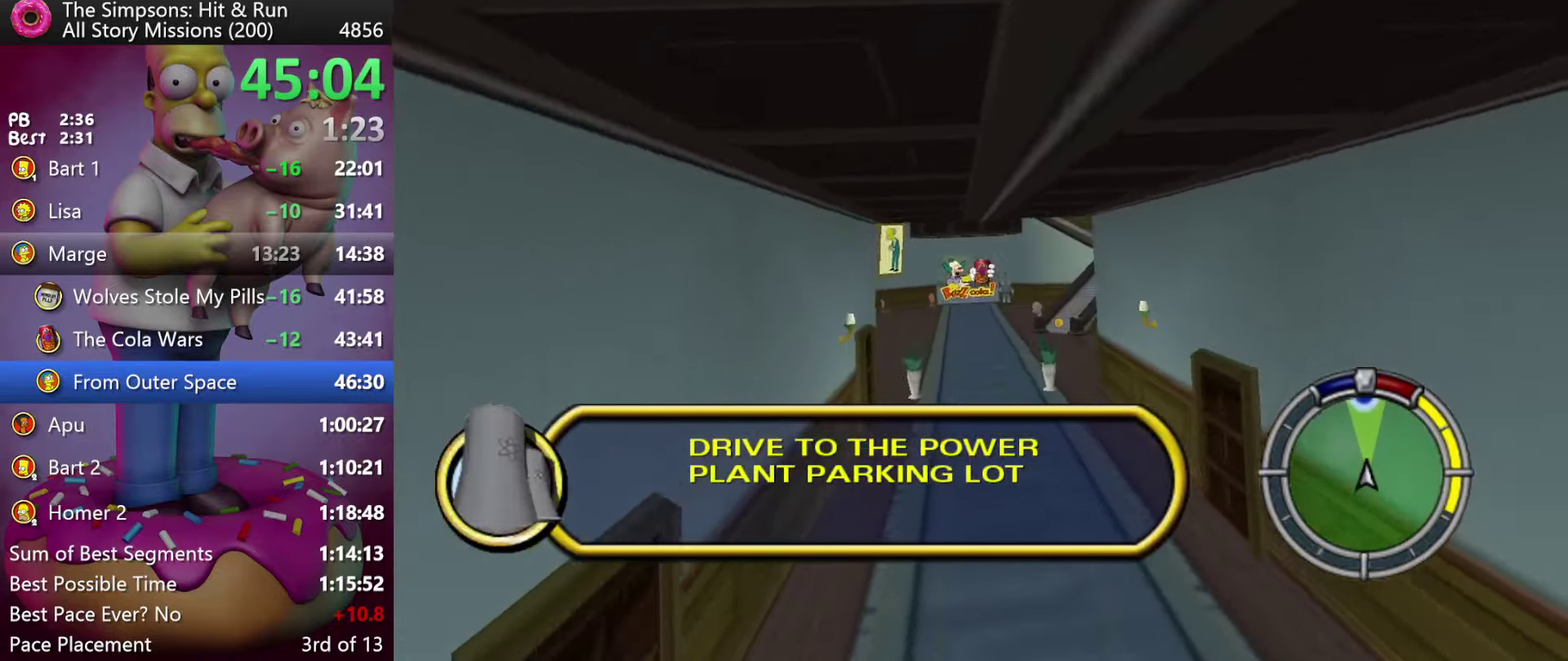
{"buttons": ["R2"], "events": [[117, "R2", "up"], [400, "R2", "down"]]}
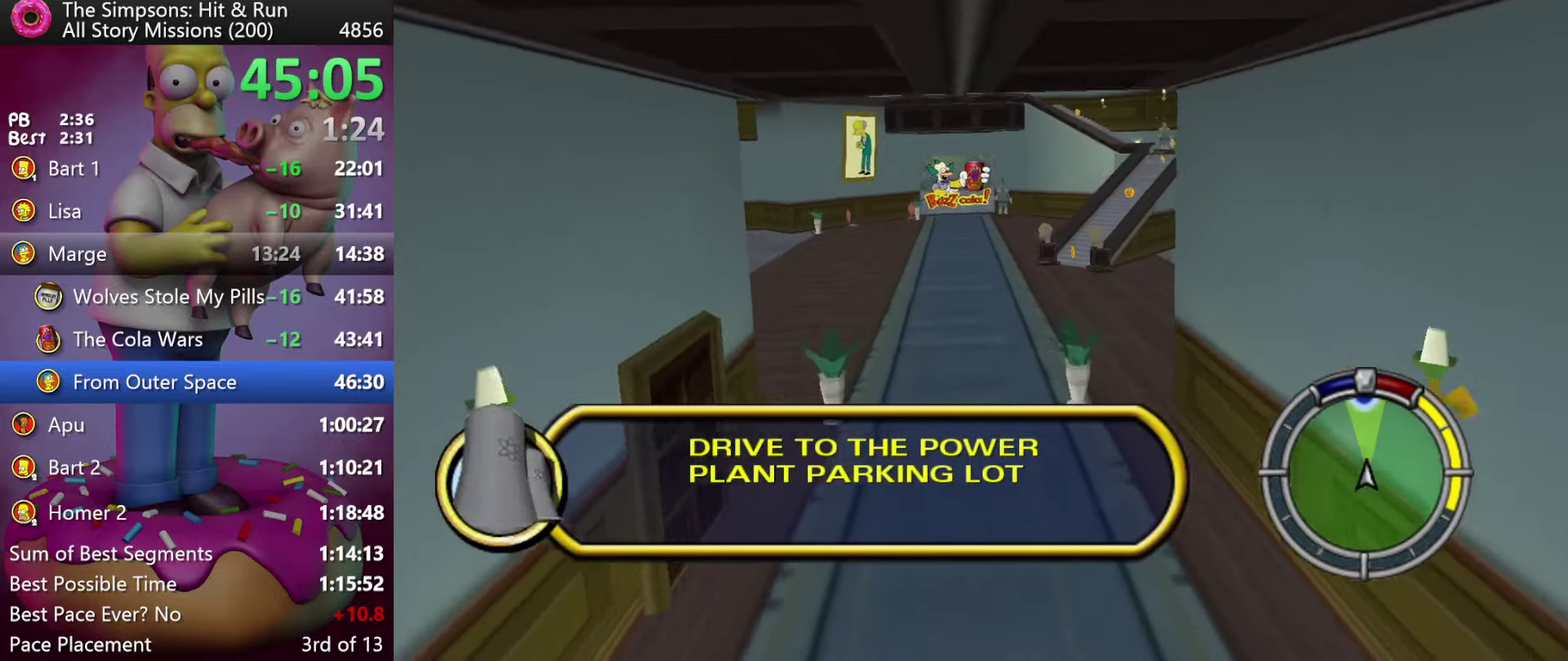
{"buttons": [], "events": [[484, "R2", "up"]]}
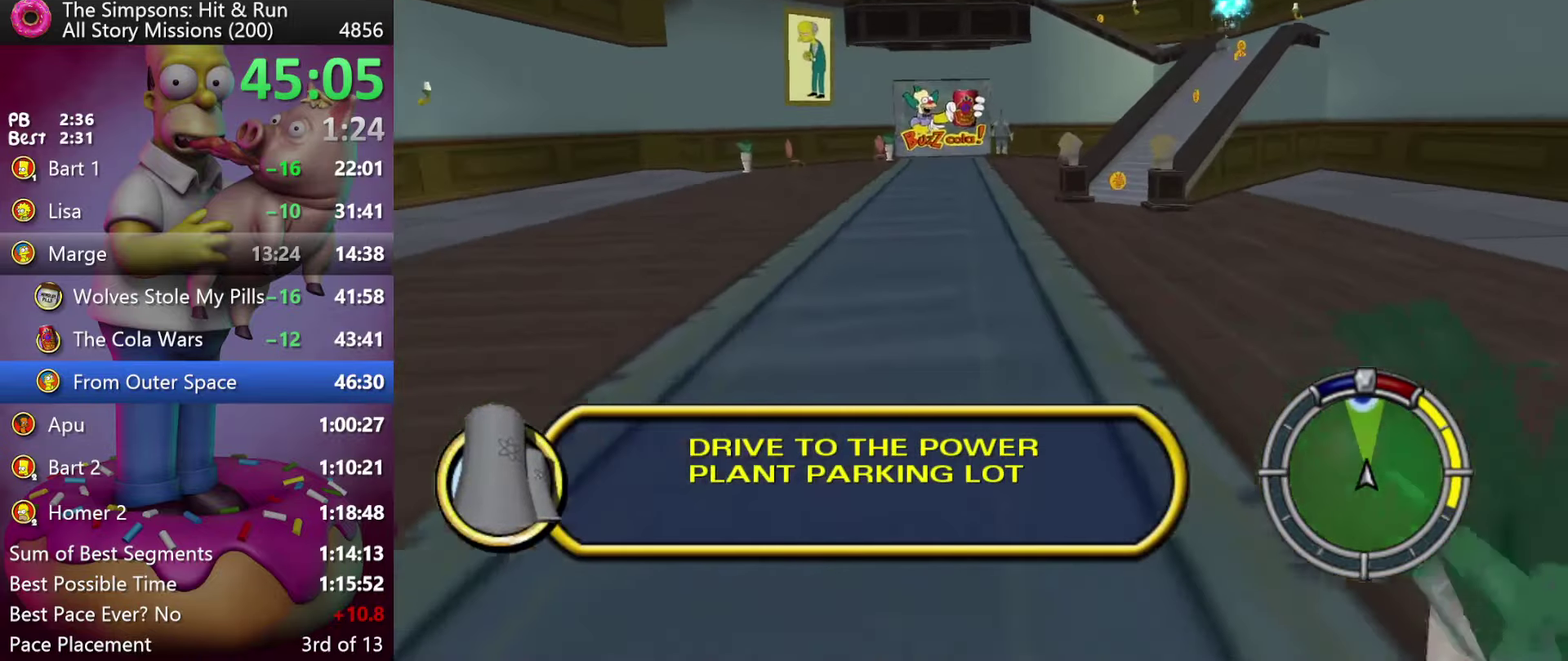
{"buttons": ["R2"], "events": [[217, "R2", "down"]]}
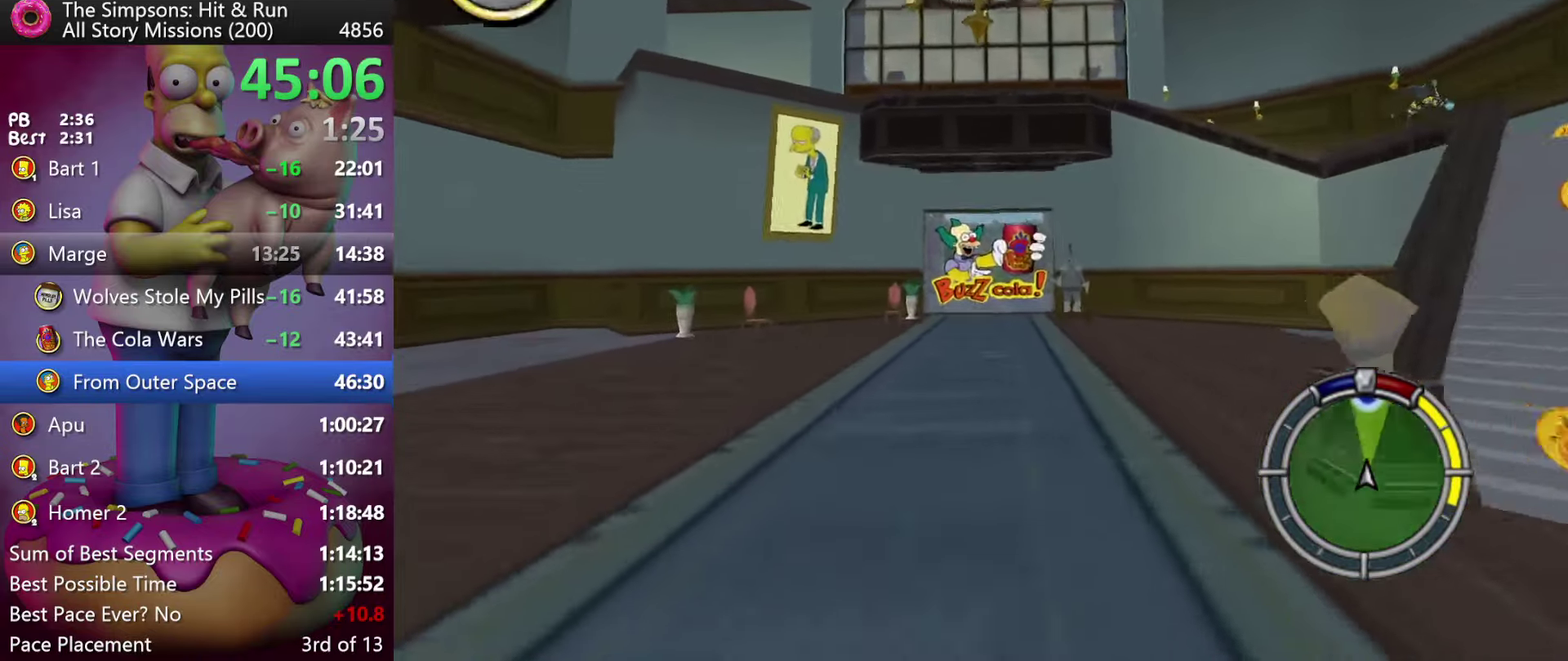
{"buttons": ["R2"], "events": [[150, "DPAD_RIGHT", "down"], [367, "DPAD_RIGHT", "up"]]}